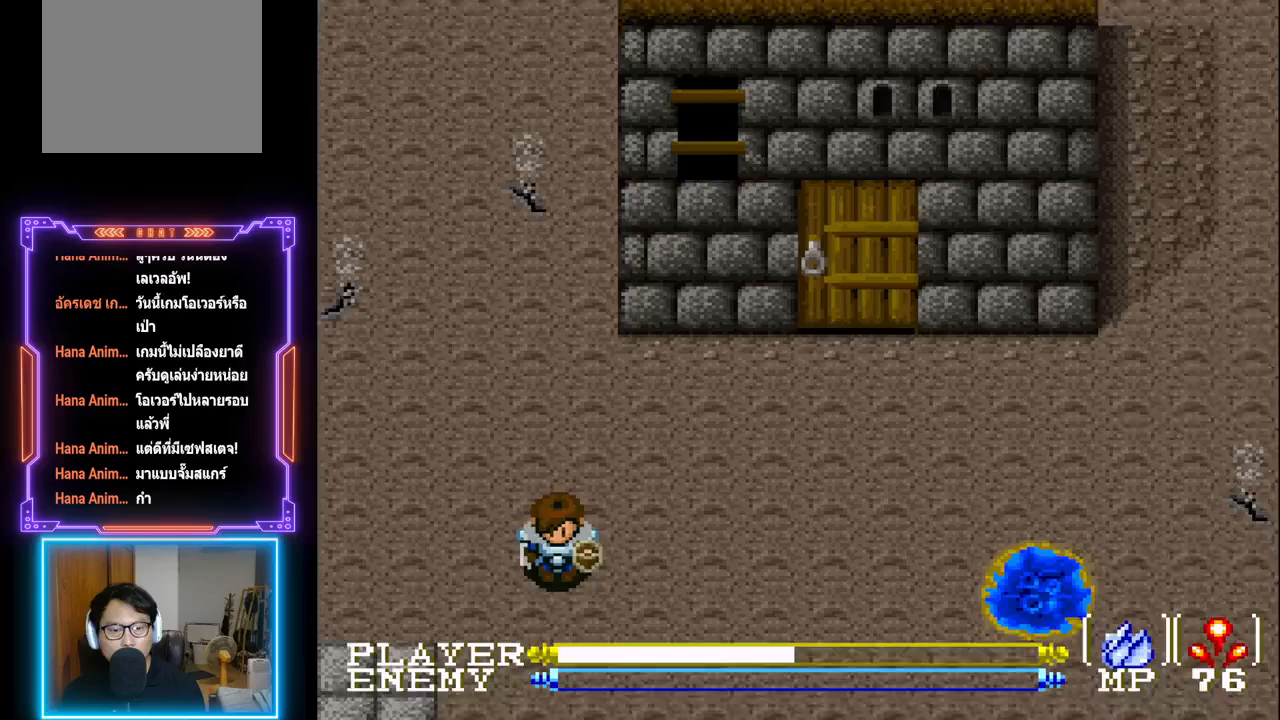
Gameplay with a controller (PlayStation layout); each line is a JSON object with the inputs held at the frame after it. "events" lists button and stick changes between this image and that frame as [ms after this image, input, new state], when the widget could be followed in between. Not read: L3 R3 right_stick.
{"buttons": ["DPAD_DOWN"], "left_stick": "center", "events": []}
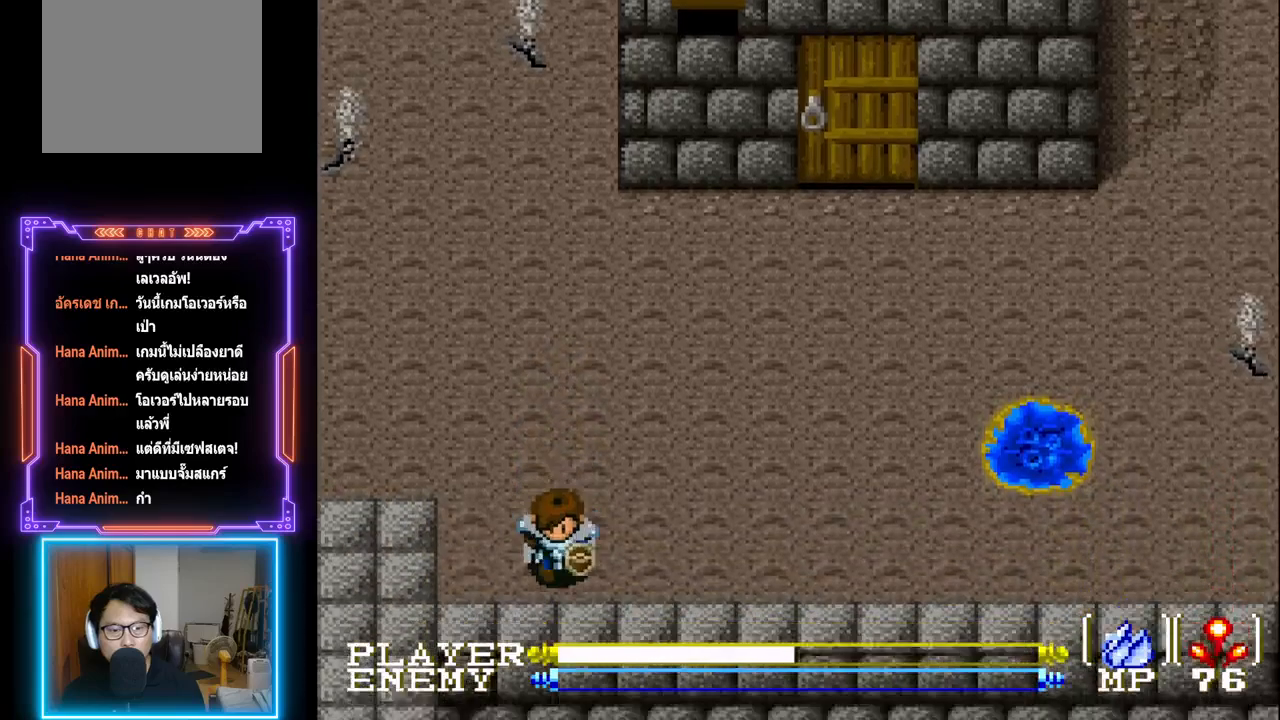
{"buttons": ["DPAD_UP"], "left_stick": "center", "events": [[117, "DPAD_DOWN", "up"], [150, "DPAD_LEFT", "down"], [367, "DPAD_LEFT", "up"], [383, "DPAD_UP", "down"]]}
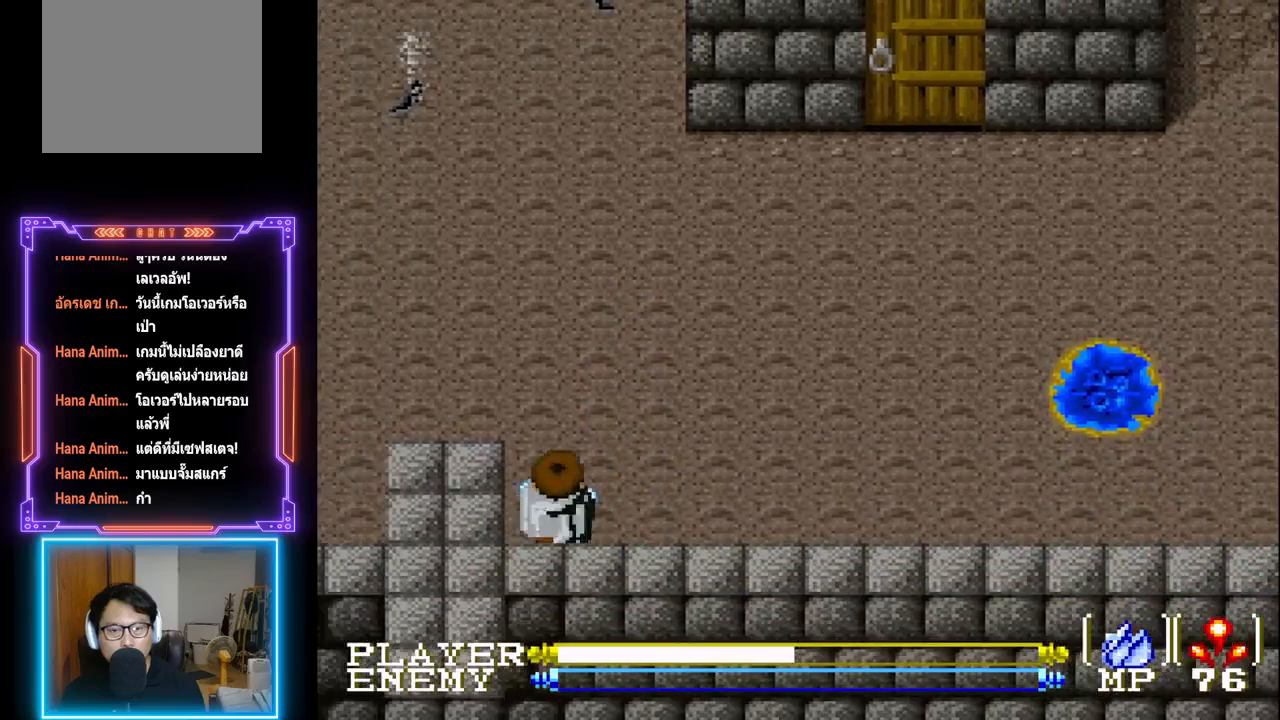
{"buttons": ["START"], "left_stick": "center", "events": [[367, "DPAD_UP", "up"], [433, "START", "down"]]}
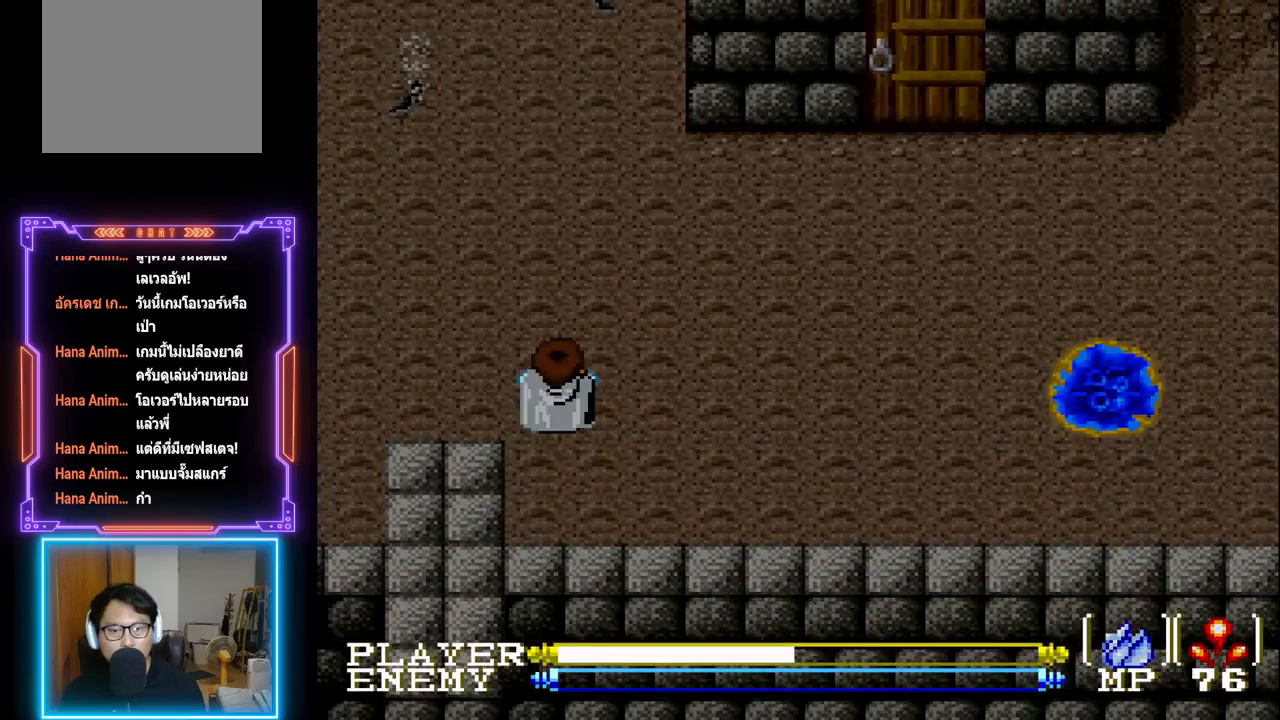
{"buttons": [], "left_stick": "center", "events": [[133, "START", "up"]]}
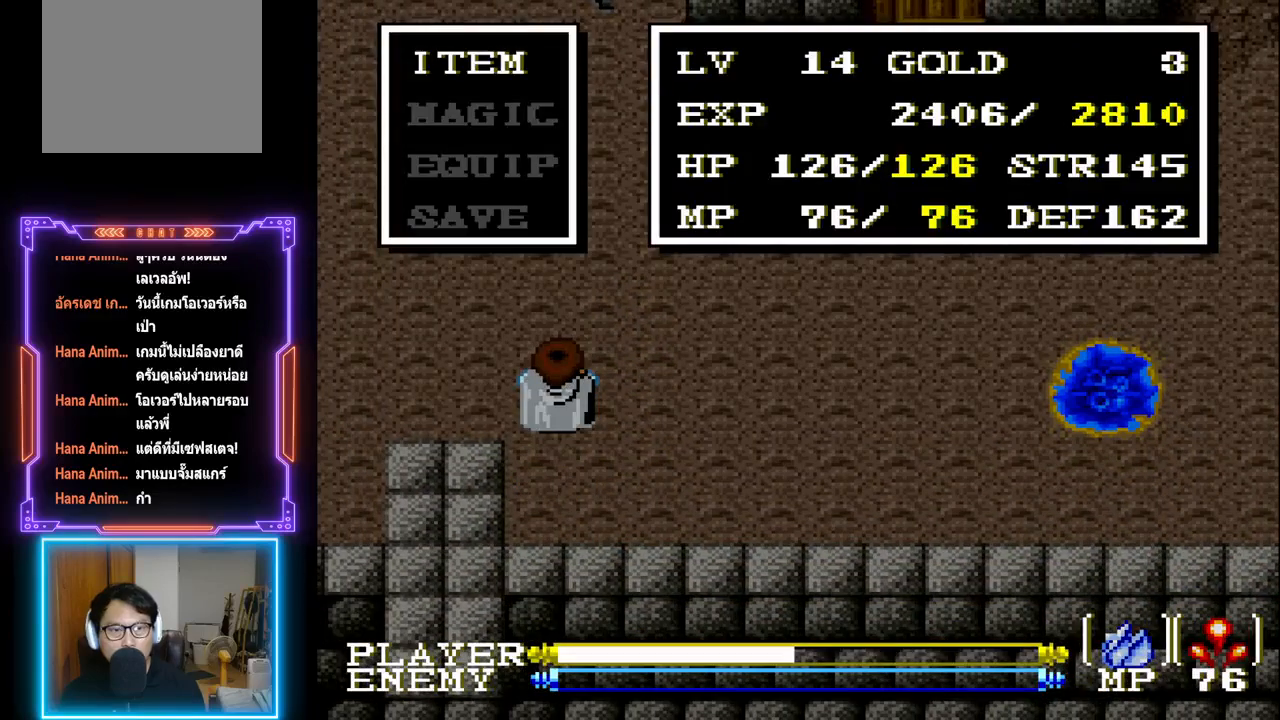
{"buttons": [], "left_stick": "center", "events": [[200, "CIRCLE", "down"], [400, "CIRCLE", "up"]]}
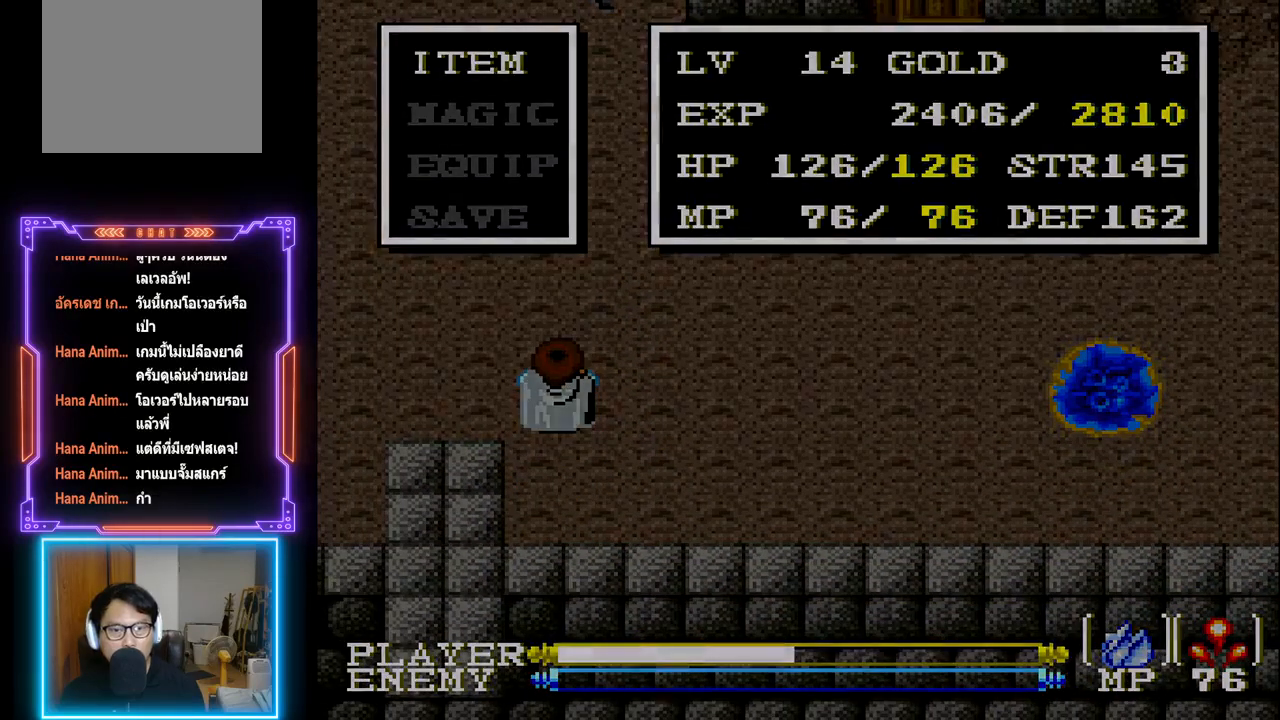
{"buttons": [], "left_stick": "center", "events": []}
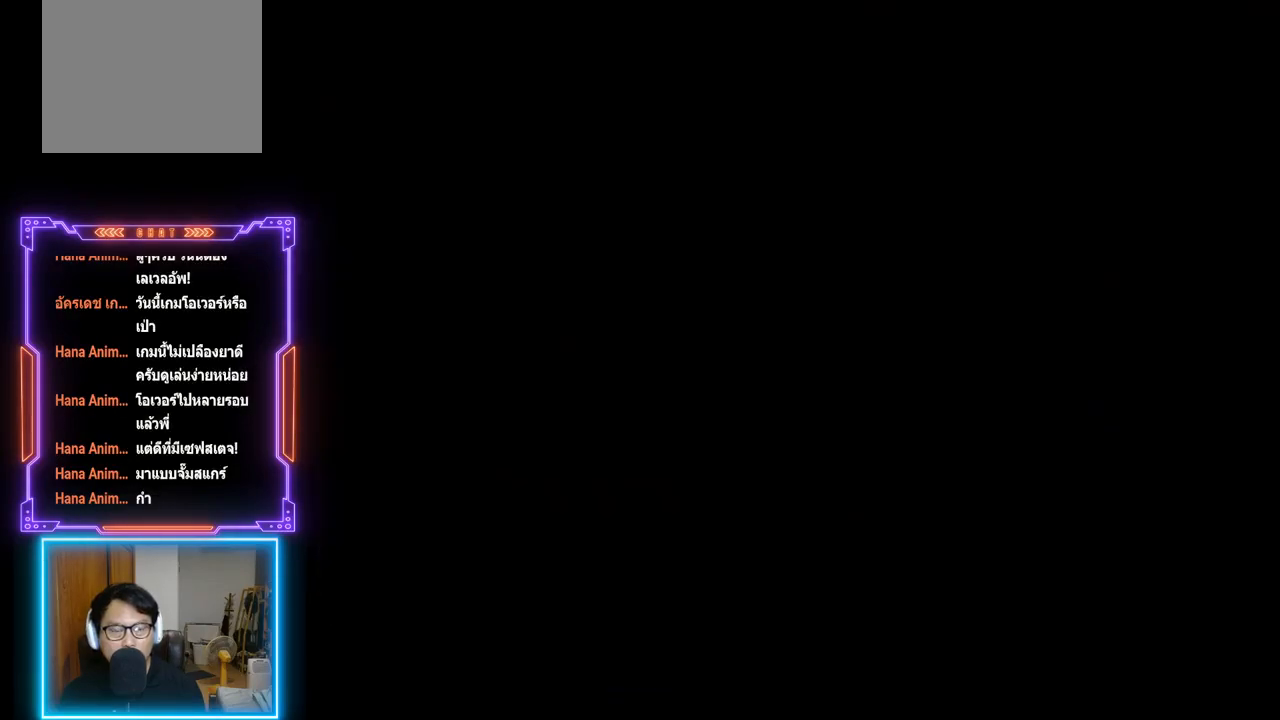
{"buttons": [], "left_stick": "center", "events": []}
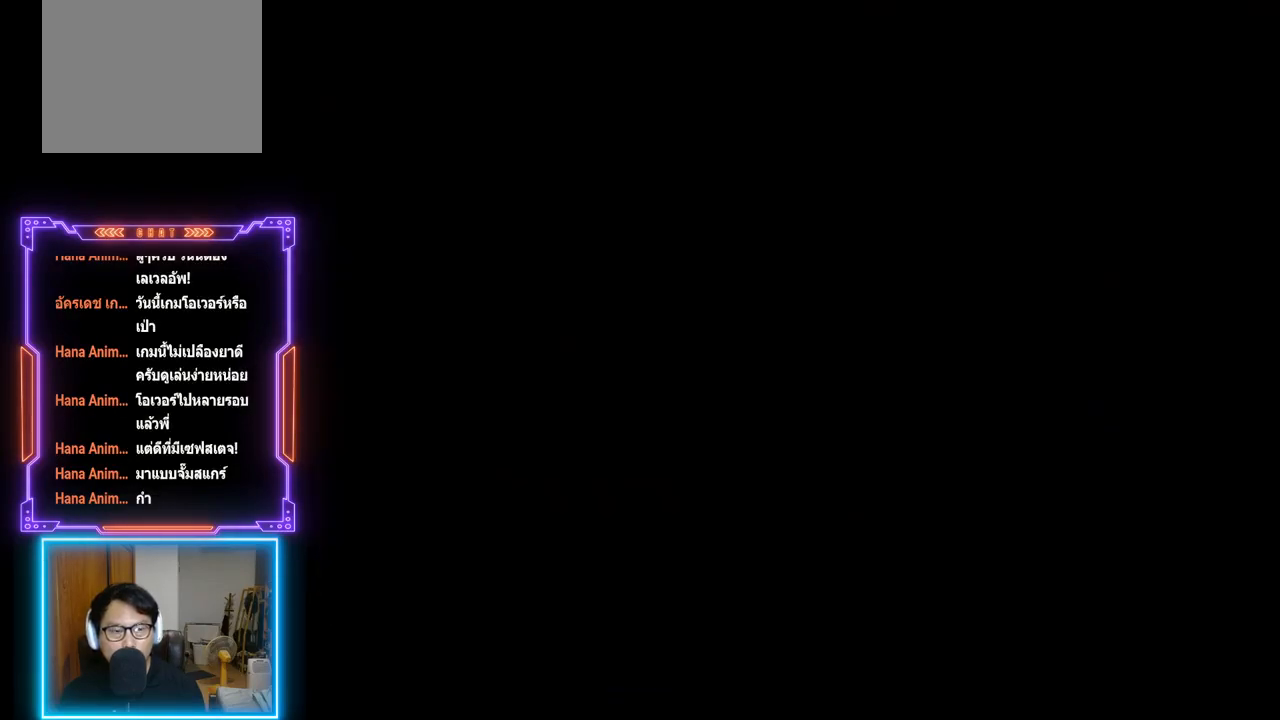
{"buttons": [], "left_stick": "center", "events": []}
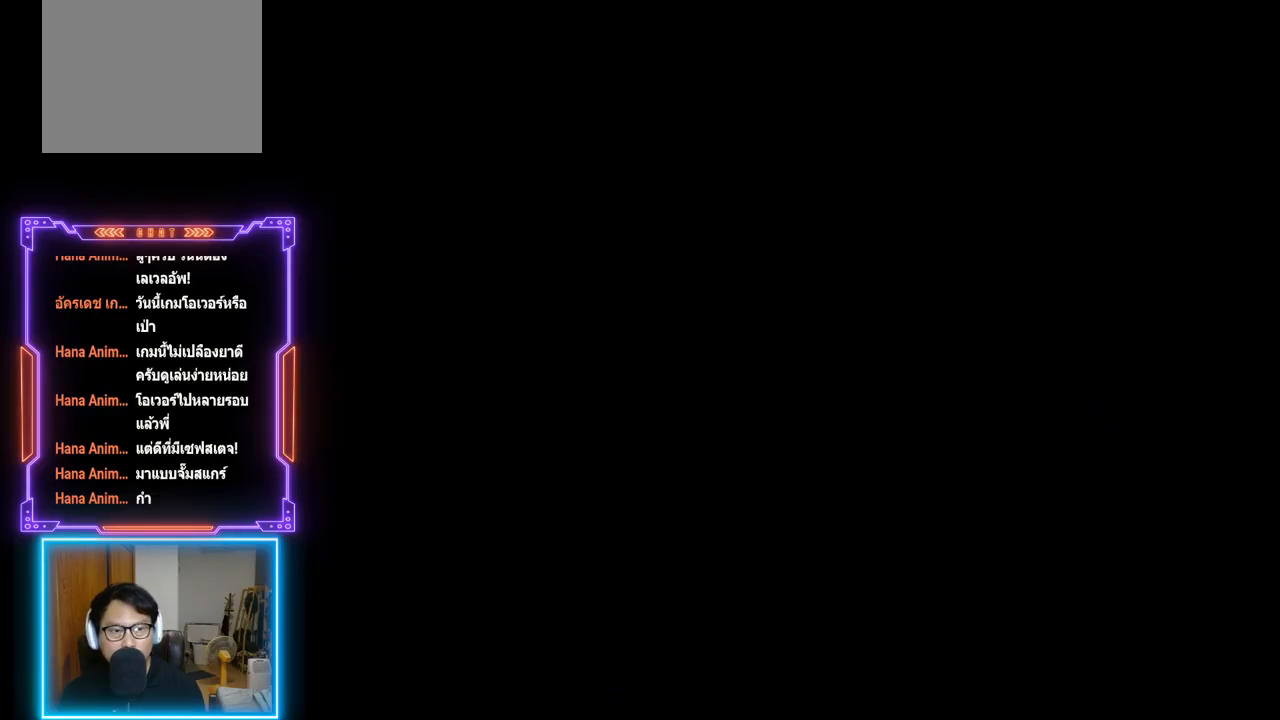
{"buttons": [], "left_stick": "center", "events": []}
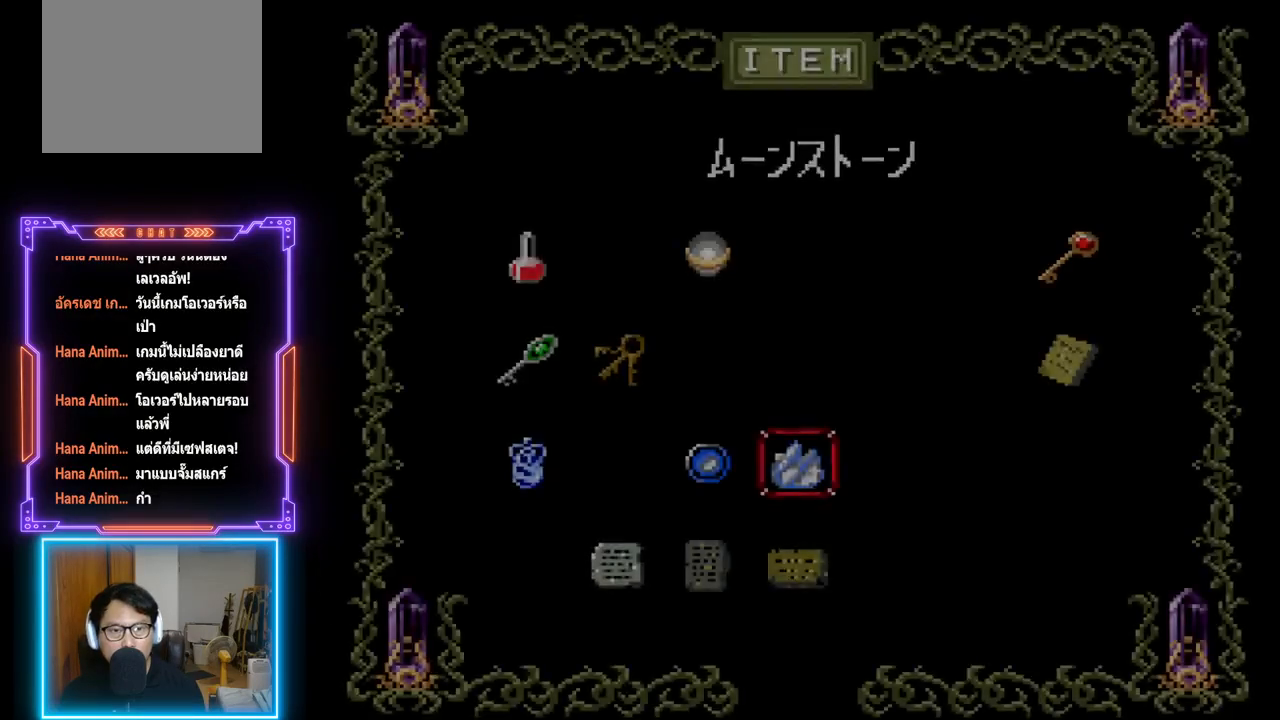
{"buttons": [], "left_stick": "center", "events": []}
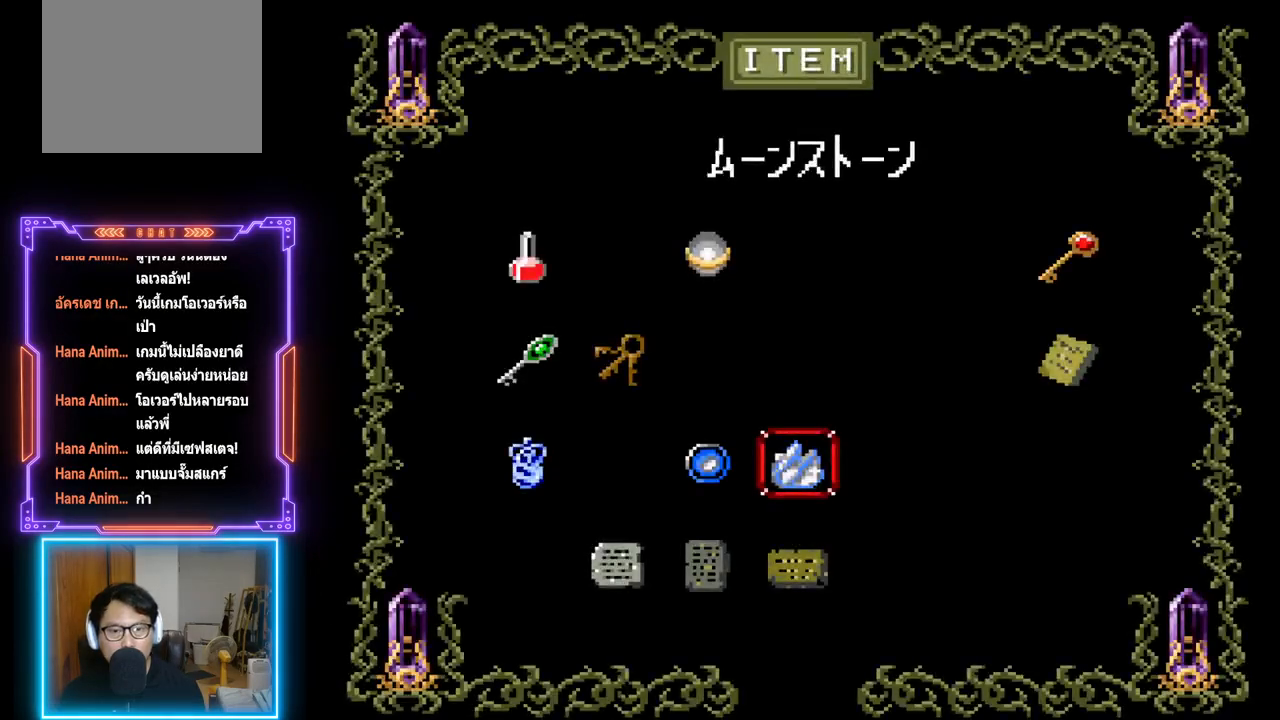
{"buttons": [], "left_stick": "center", "events": [[300, "DPAD_UP", "down"], [400, "DPAD_UP", "up"]]}
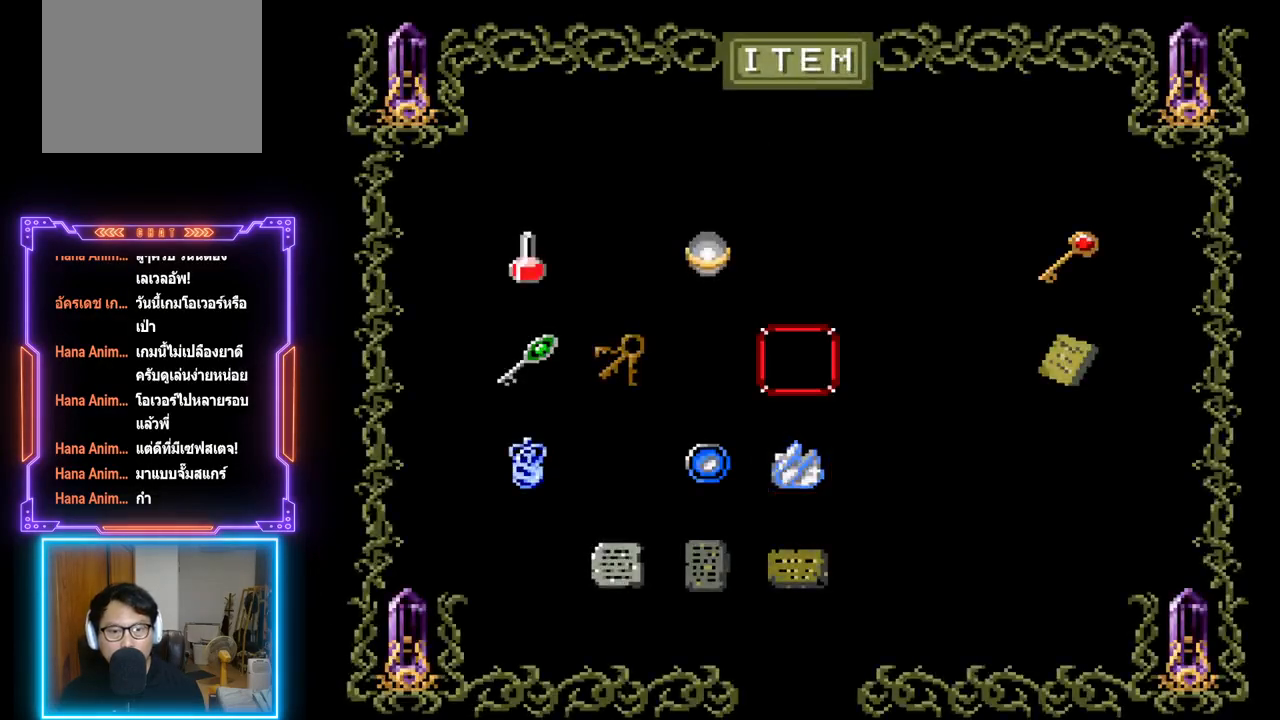
{"buttons": [], "left_stick": "center", "events": [[333, "DPAD_LEFT", "down"], [367, "DPAD_LEFT", "up"]]}
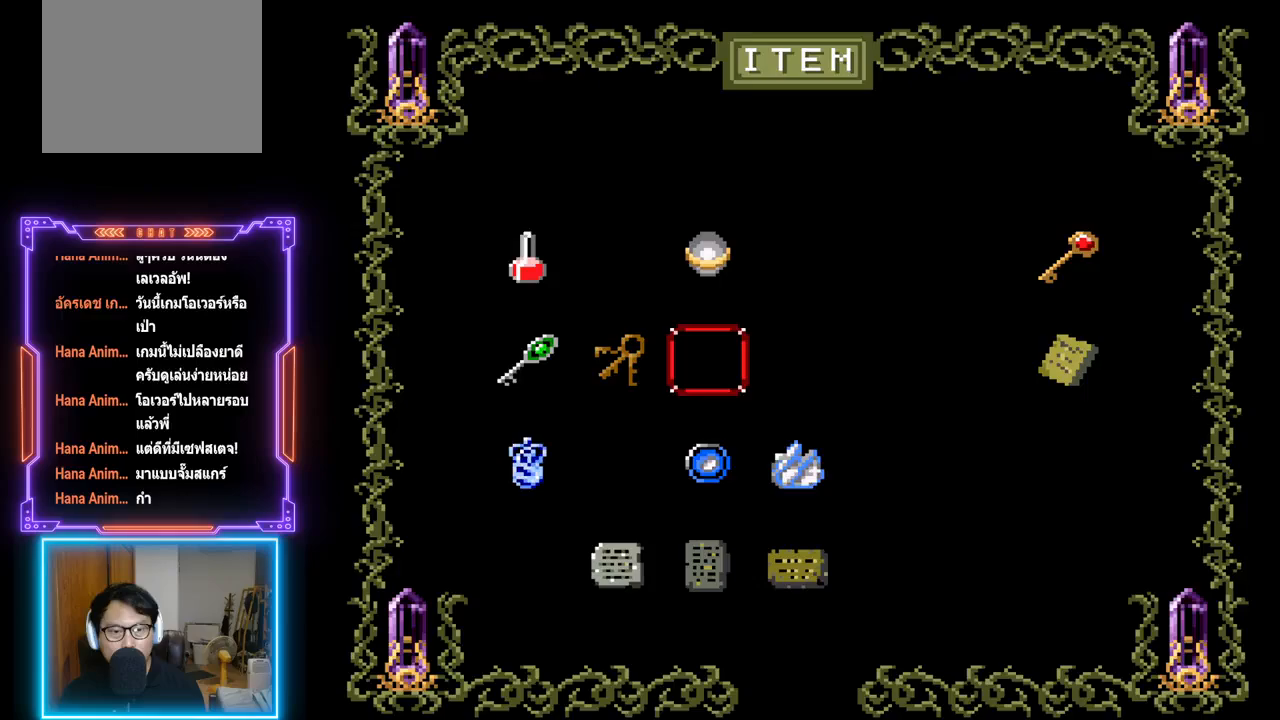
{"buttons": ["CIRCLE"], "left_stick": "center", "events": [[300, "CIRCLE", "down"]]}
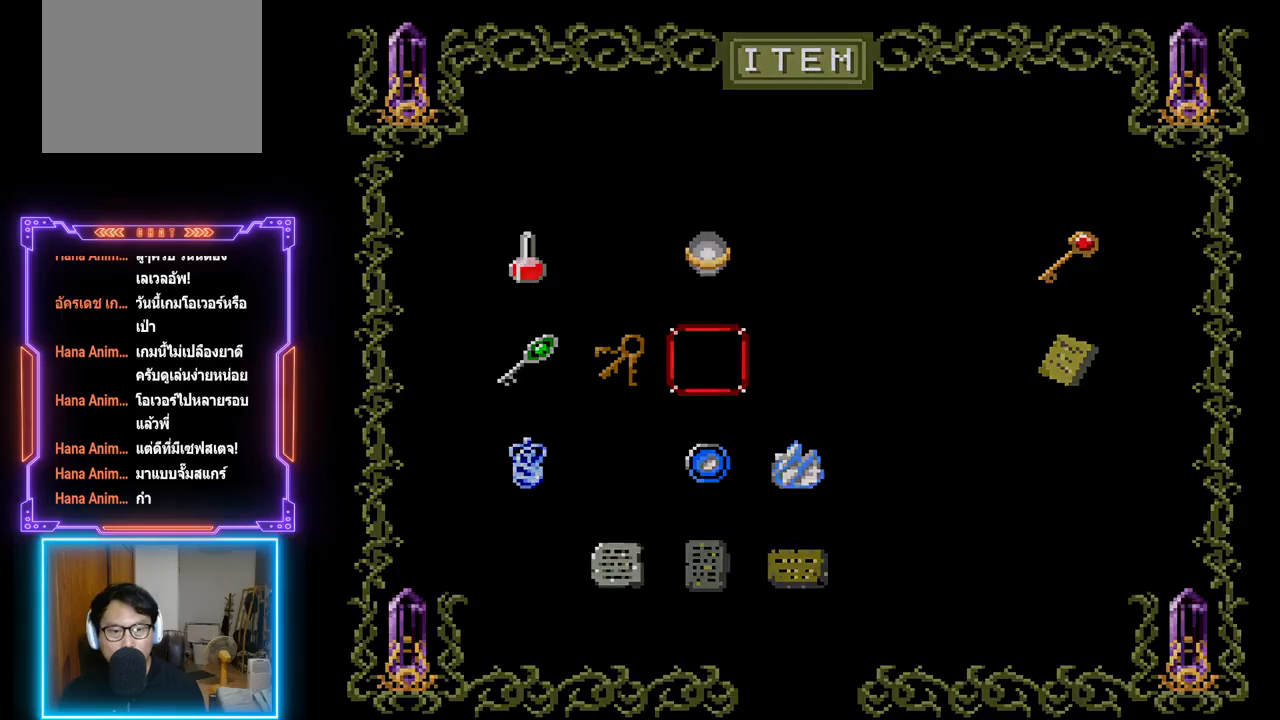
{"buttons": [], "left_stick": "center", "events": [[33, "CIRCLE", "up"]]}
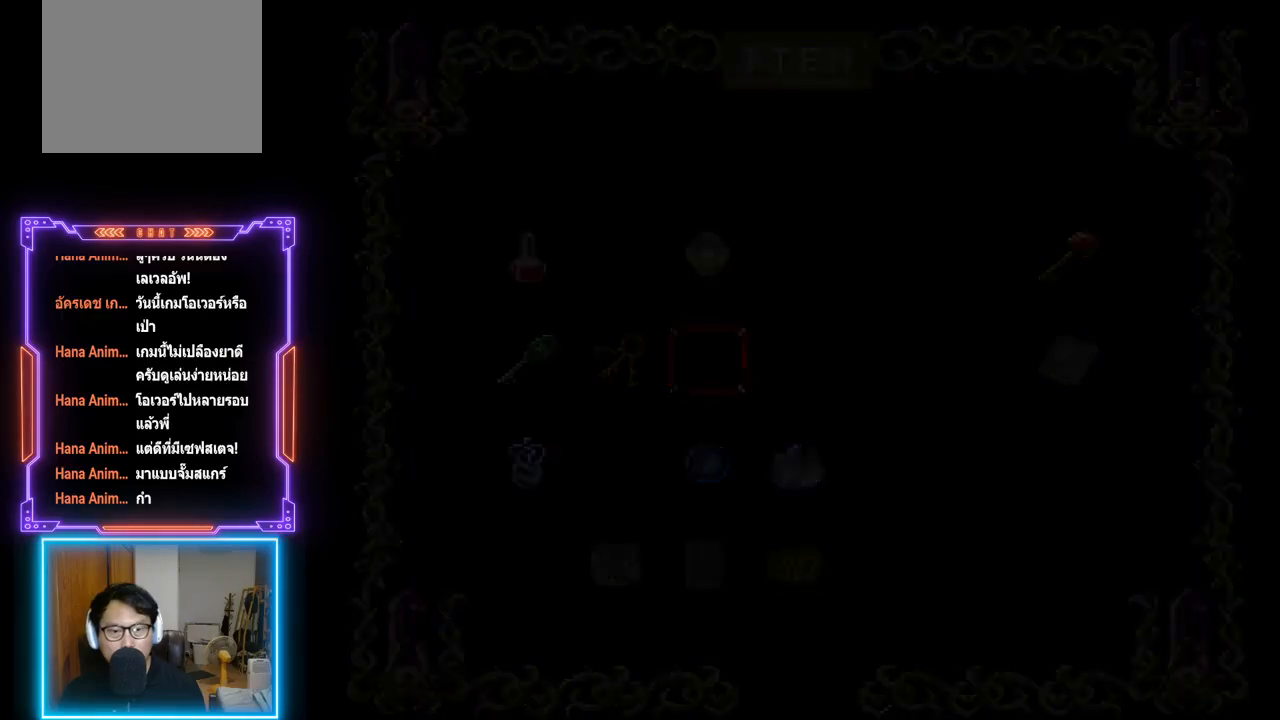
{"buttons": [], "left_stick": "center", "events": []}
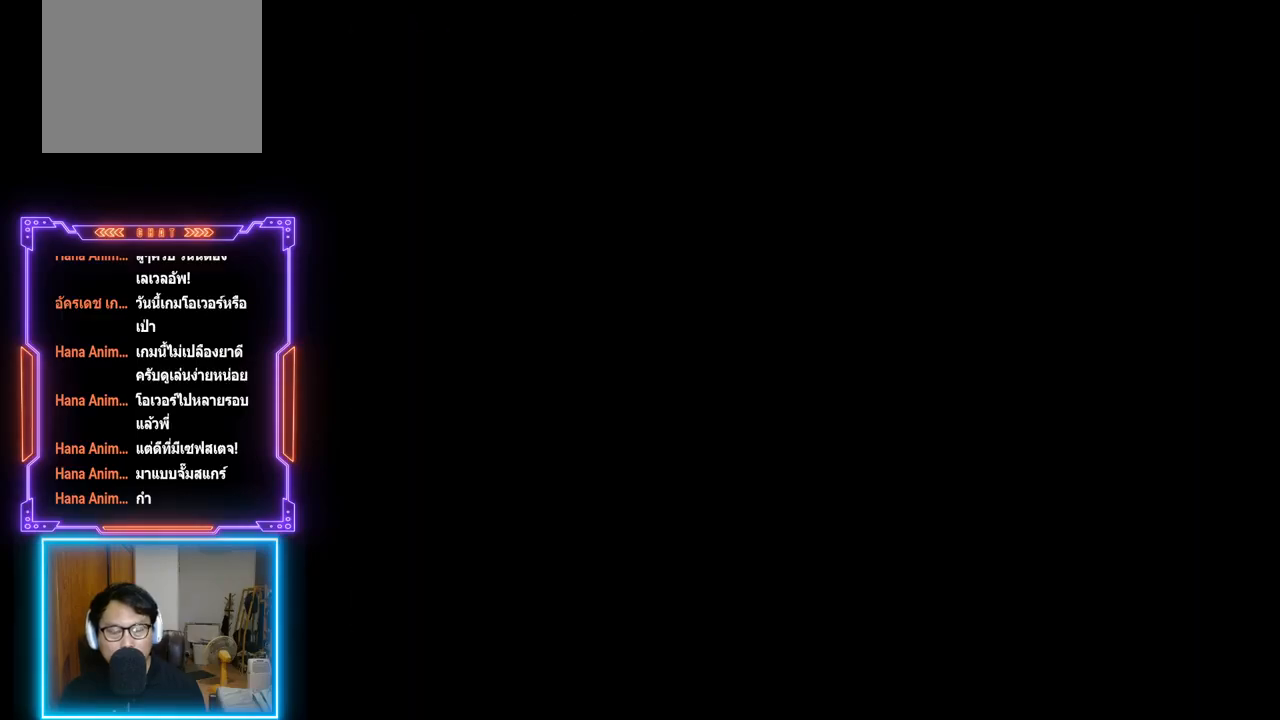
{"buttons": [], "left_stick": "center", "events": []}
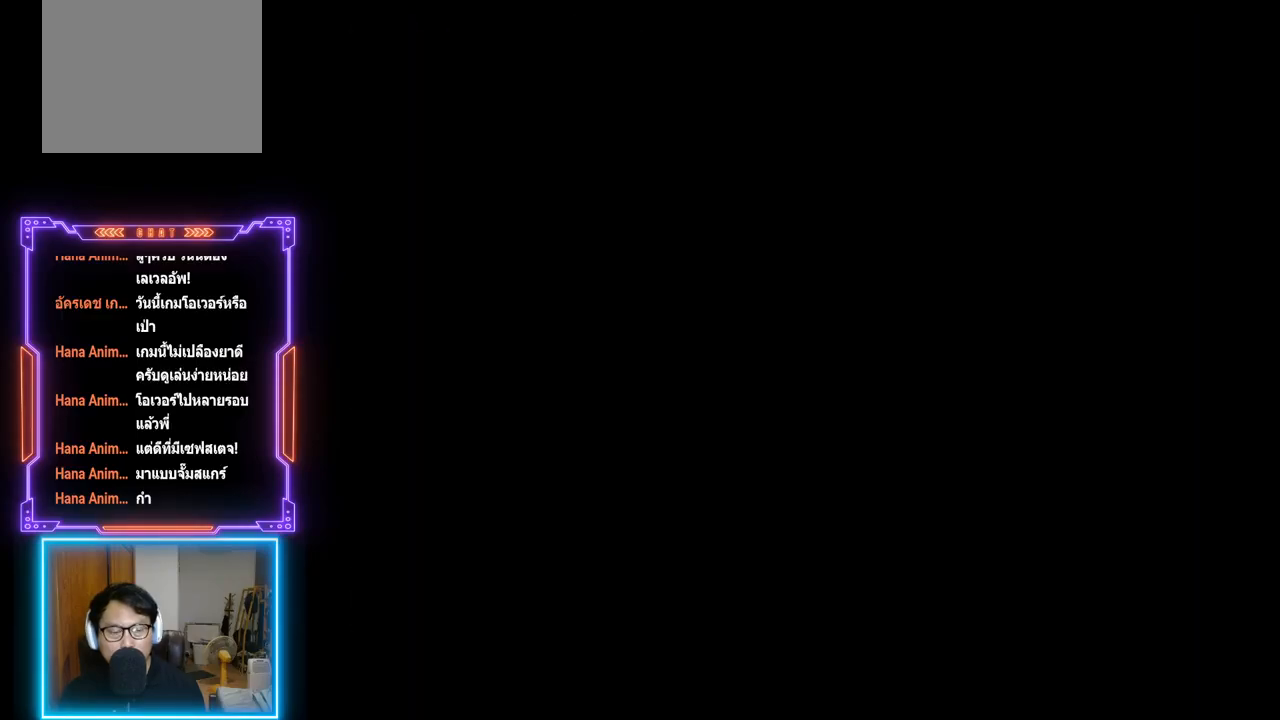
{"buttons": [], "left_stick": "center", "events": []}
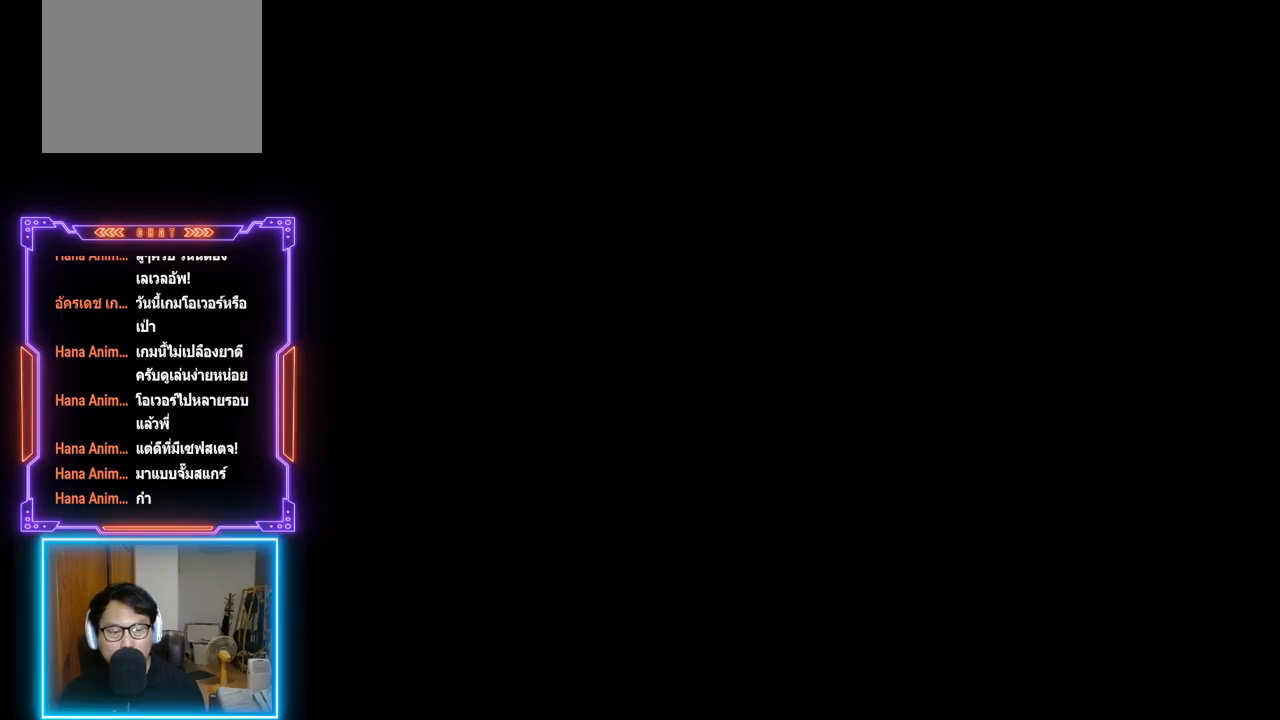
{"buttons": [], "left_stick": "center", "events": []}
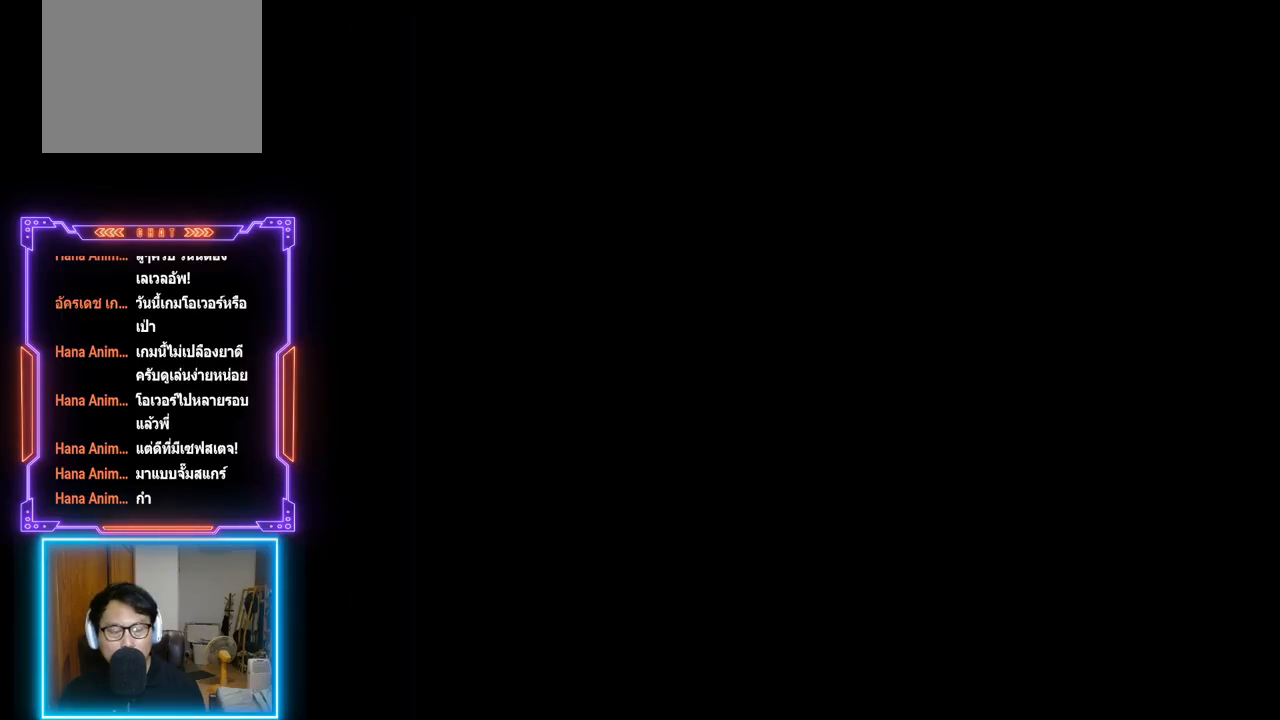
{"buttons": [], "left_stick": "center", "events": []}
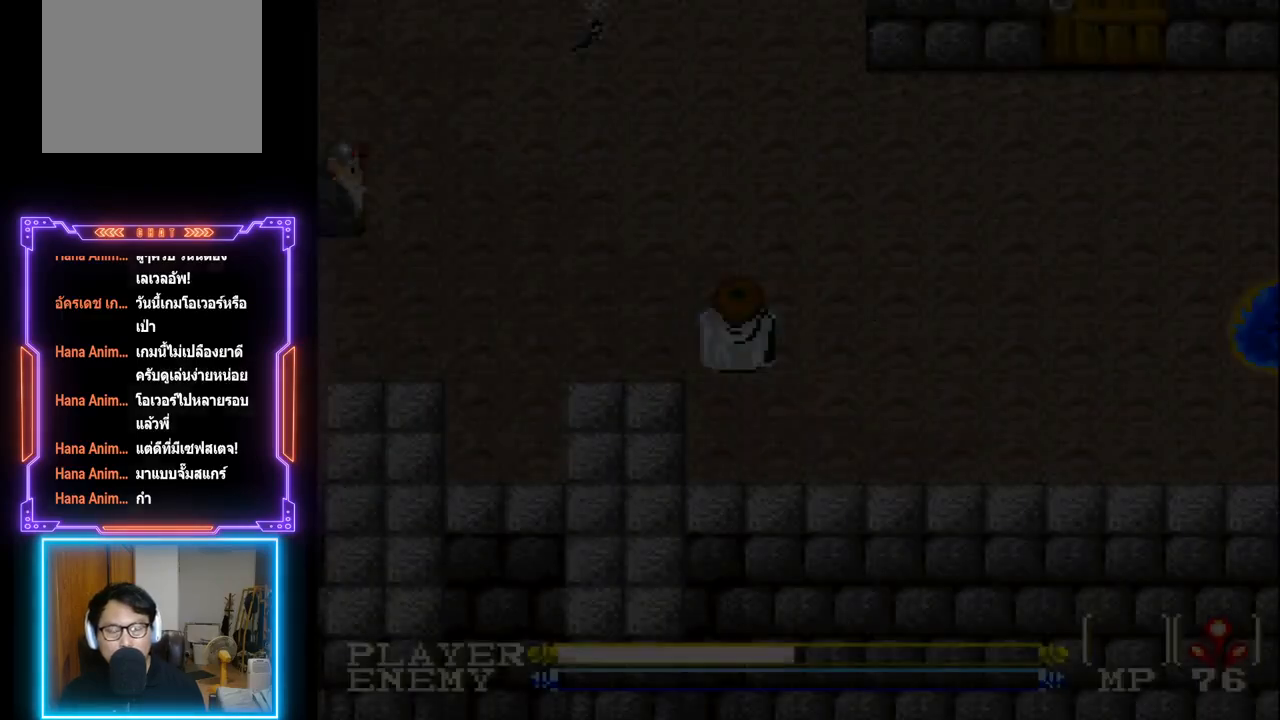
{"buttons": ["DPAD_LEFT"], "left_stick": "center", "events": [[50, "DPAD_LEFT", "down"]]}
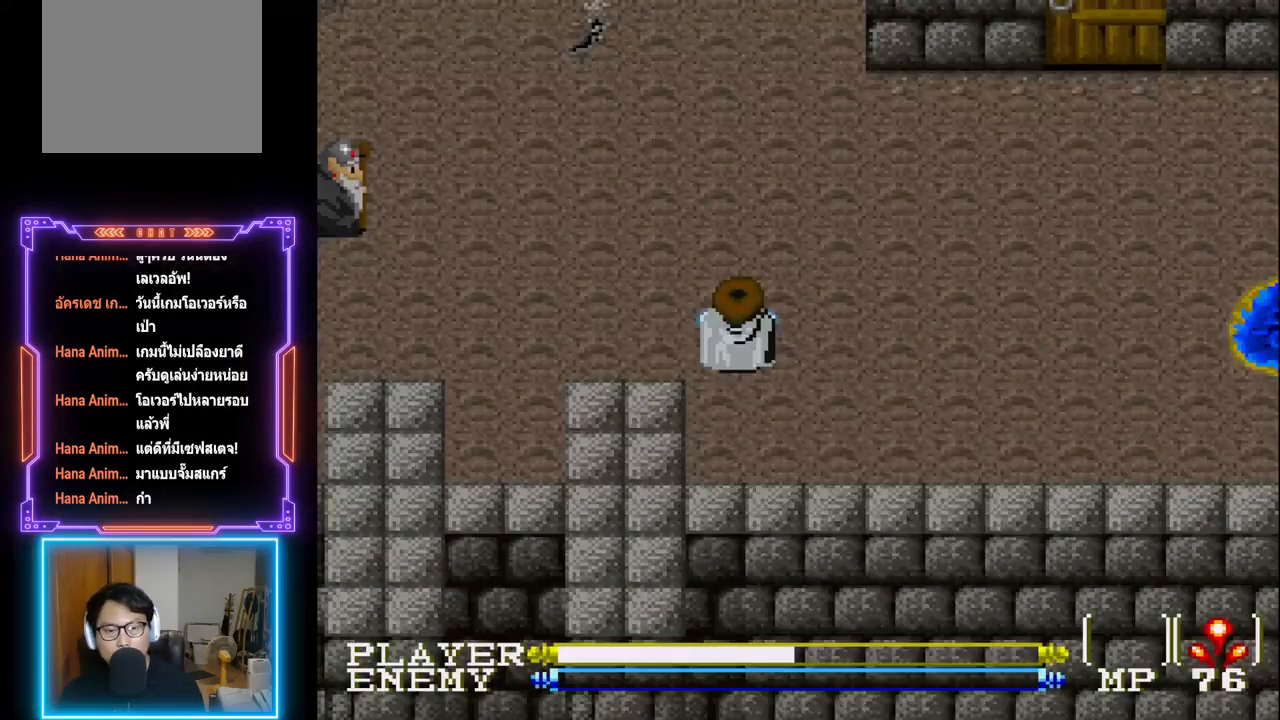
{"buttons": ["DPAD_LEFT"], "left_stick": "center", "events": []}
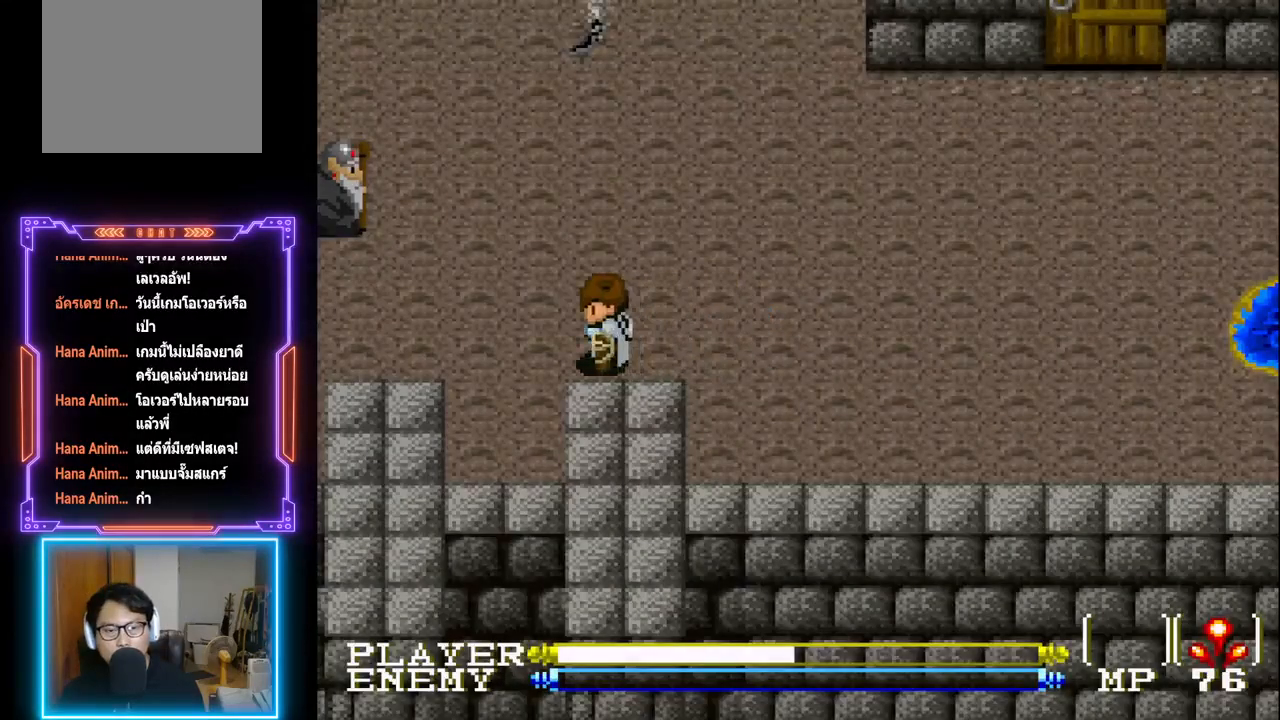
{"buttons": ["DPAD_DOWN"], "left_stick": "center", "events": [[150, "DPAD_DOWN", "down"], [217, "DPAD_LEFT", "up"]]}
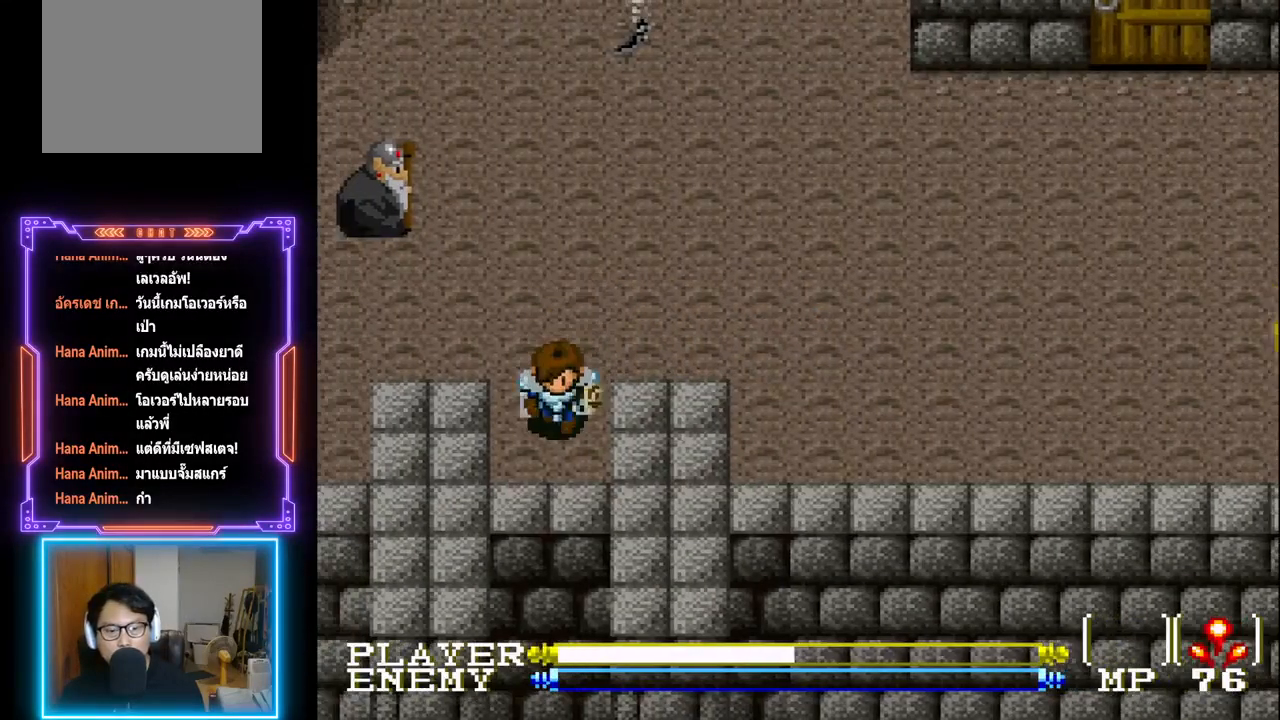
{"buttons": ["DPAD_DOWN"], "left_stick": "center", "events": []}
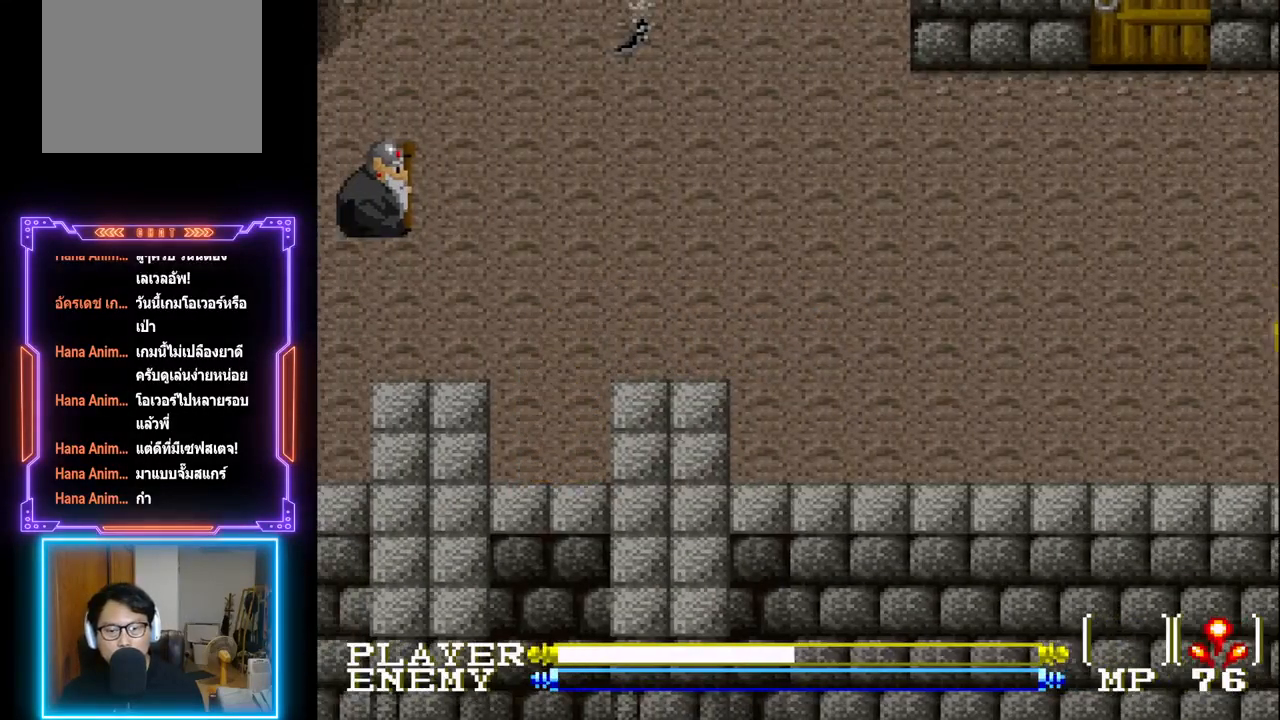
{"buttons": ["DPAD_DOWN"], "left_stick": "center", "events": []}
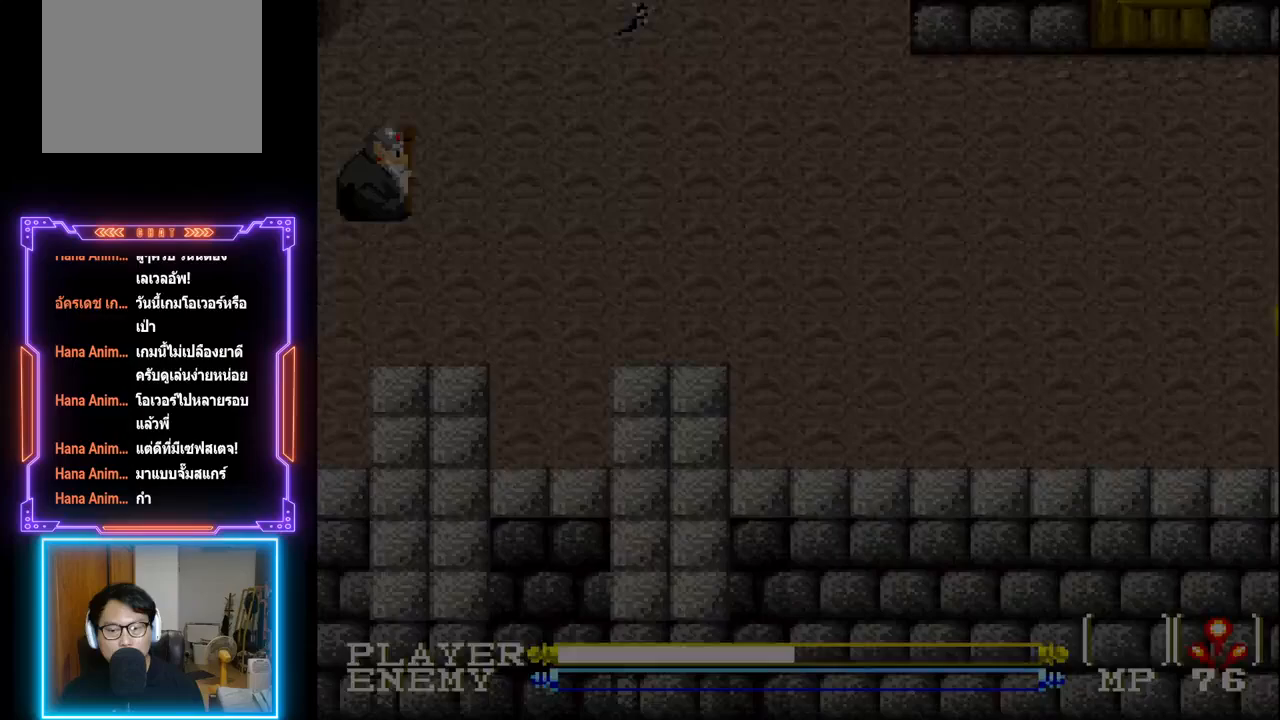
{"buttons": [], "left_stick": "center", "events": [[150, "DPAD_DOWN", "up"]]}
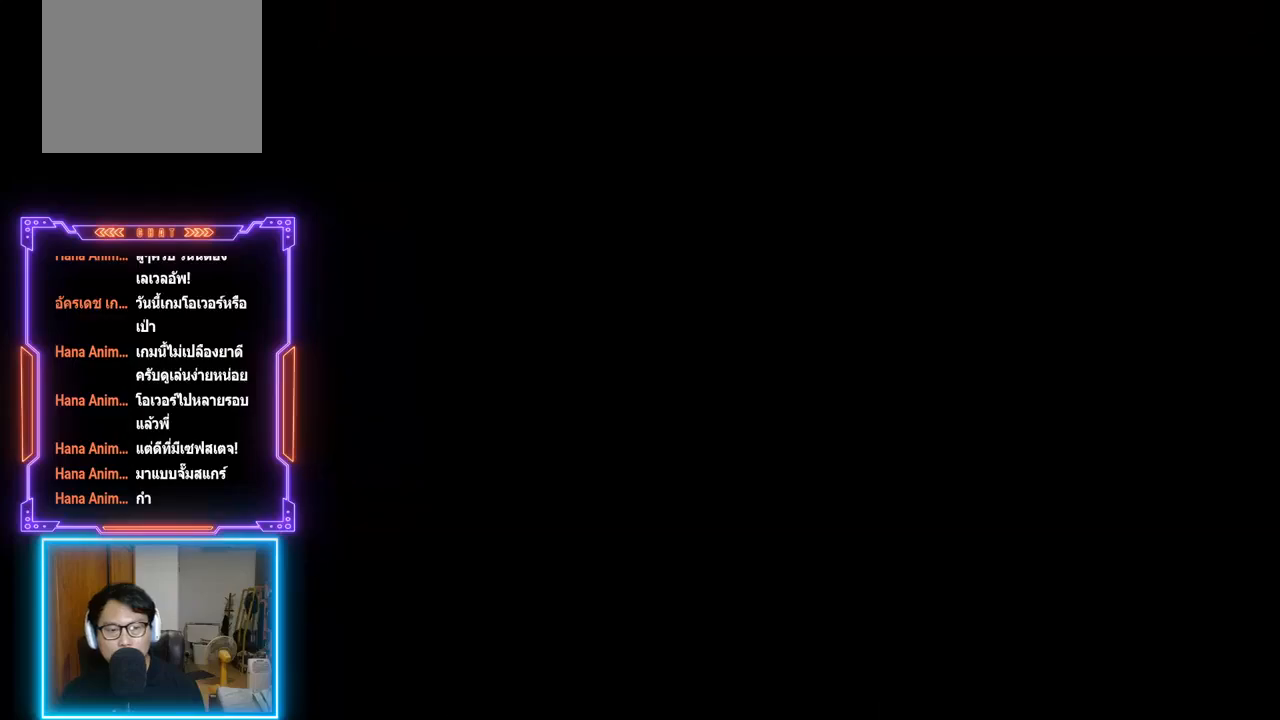
{"buttons": [], "left_stick": "center", "events": []}
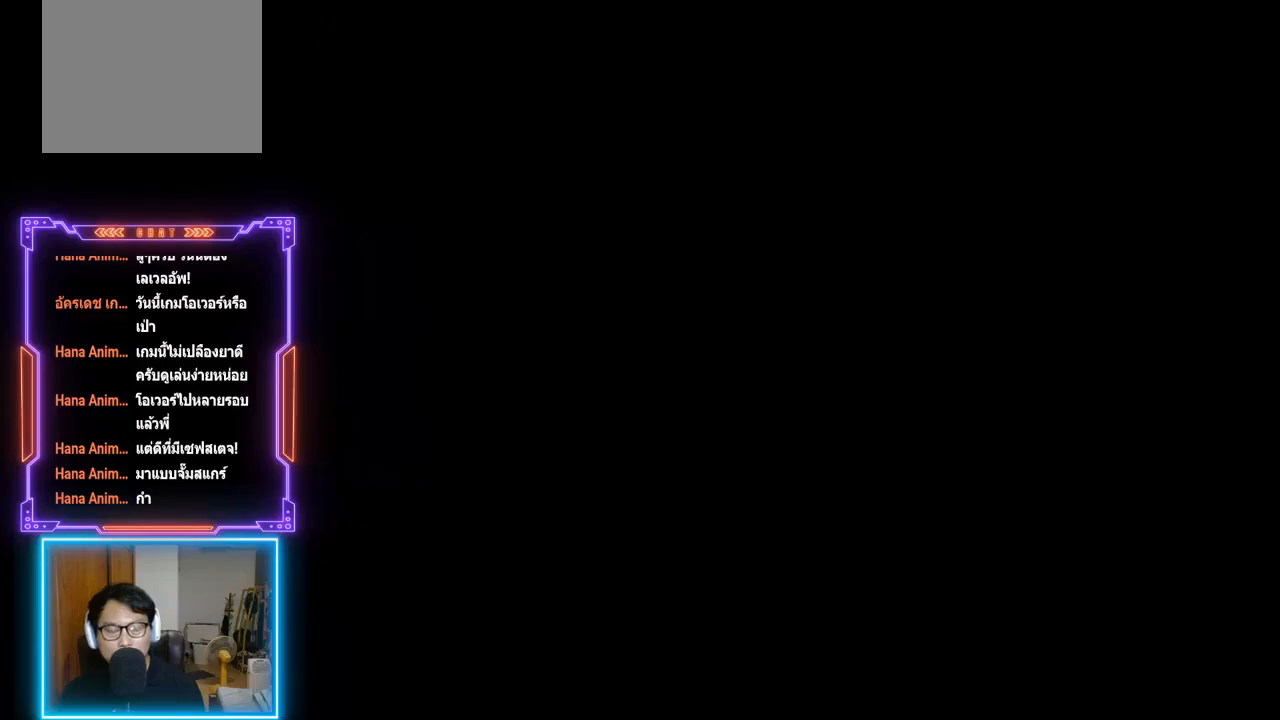
{"buttons": [], "left_stick": "center", "events": []}
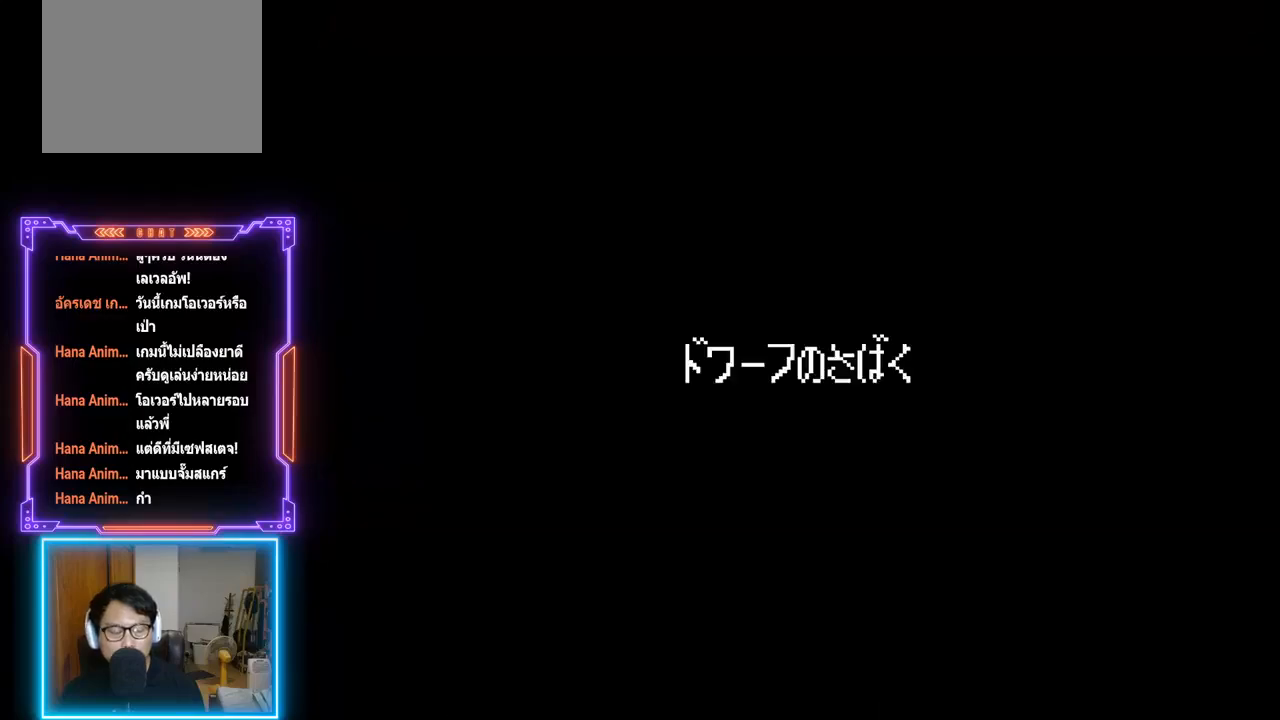
{"buttons": ["CIRCLE"], "left_stick": "center", "events": [[450, "CIRCLE", "down"]]}
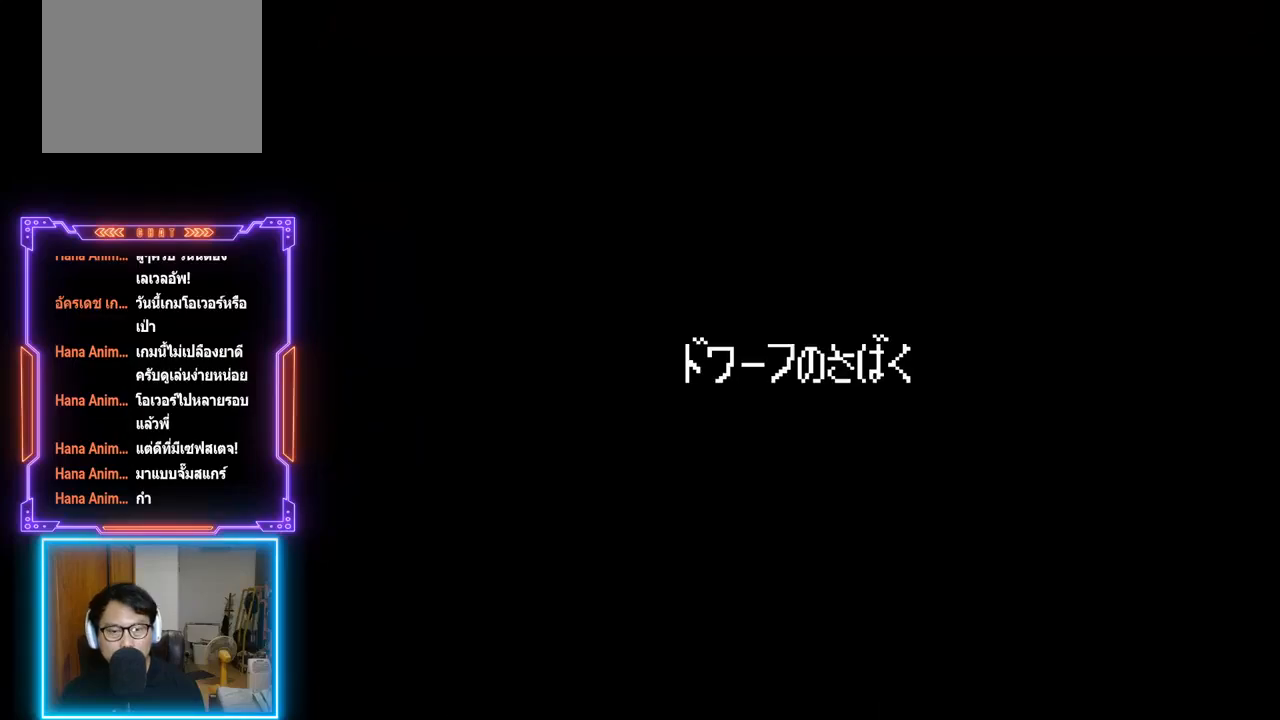
{"buttons": ["CROSS"], "left_stick": "center", "events": [[100, "CIRCLE", "up"], [167, "CROSS", "down"], [283, "CROSS", "up"], [350, "CIRCLE", "down"], [367, "CROSS", "down"], [483, "CIRCLE", "up"], [483, "CROSS", "up"], [500, "CROSS", "down"]]}
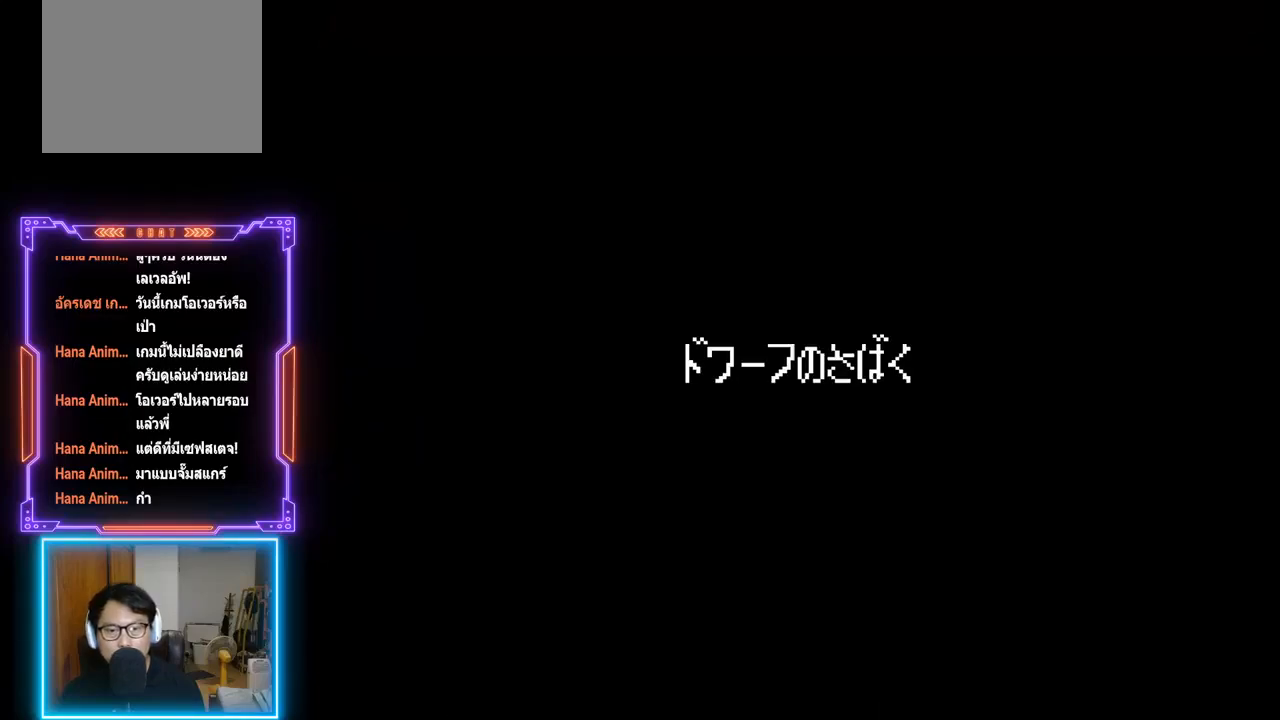
{"buttons": ["CROSS"], "left_stick": "center", "events": [[150, "CROSS", "up"], [217, "CIRCLE", "down"], [233, "CROSS", "down"], [333, "CIRCLE", "up"]]}
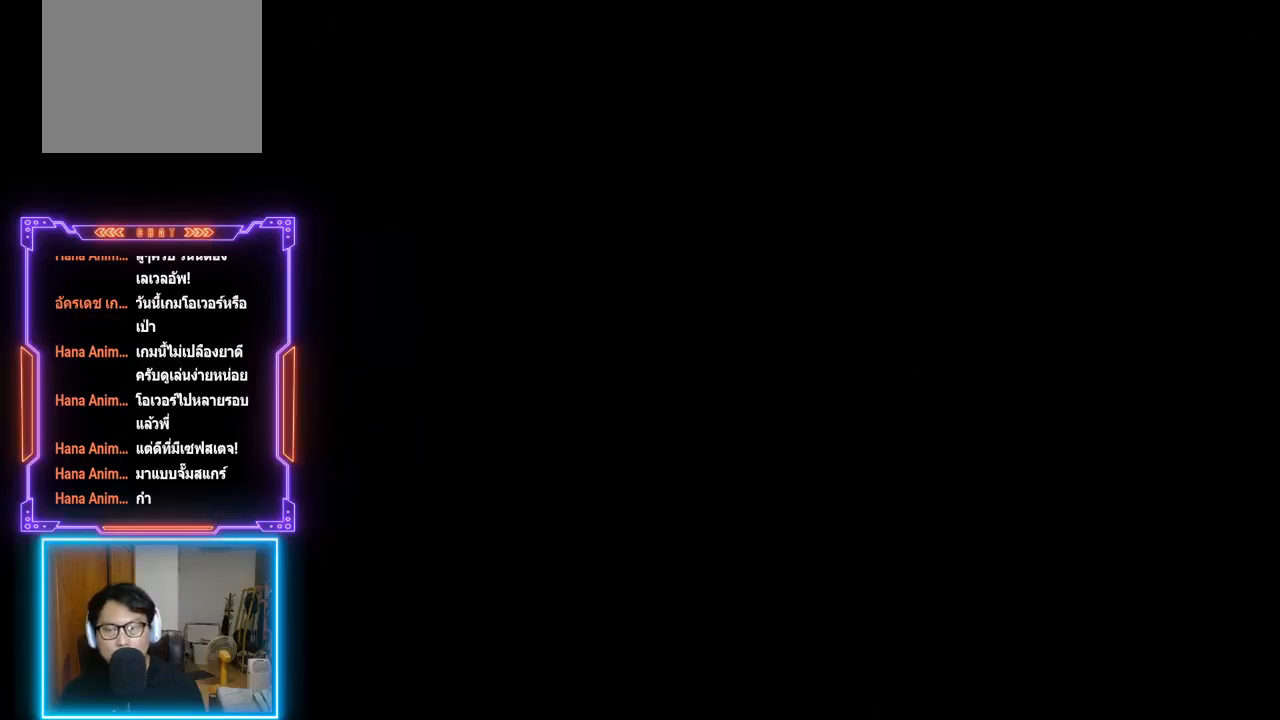
{"buttons": [], "left_stick": "center", "events": [[17, "CROSS", "up"]]}